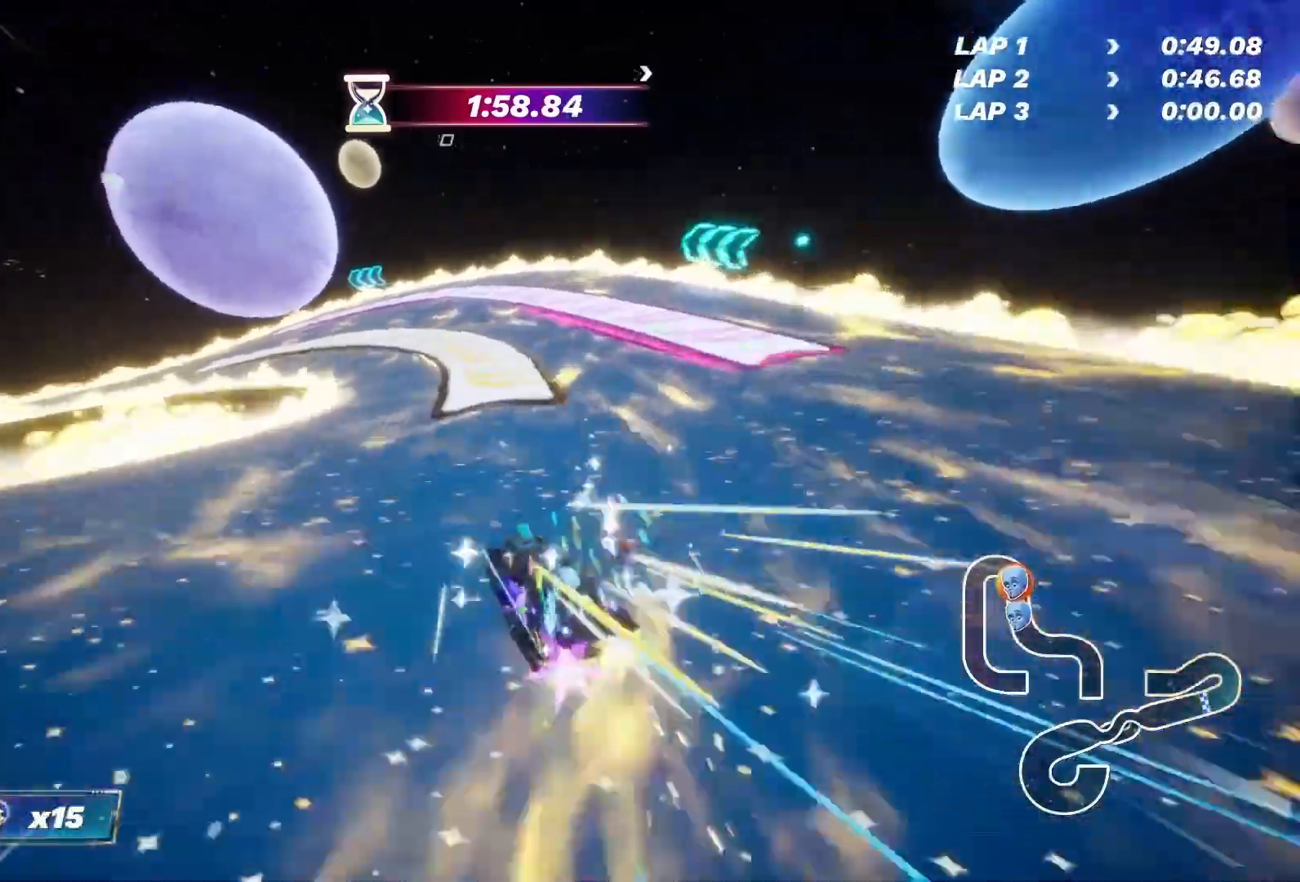
Gameplay with a controller (PlayStation layout); each line is a JSON object with the inputs held at the frame after it. "events" lists button and stick changes between this image and that frame as [ms after this image, input, new state], when the widget could be followed in between.
{"buttons": ["CROSS", "R2"], "left_stick": "up-right", "right_stick": "center", "events": []}
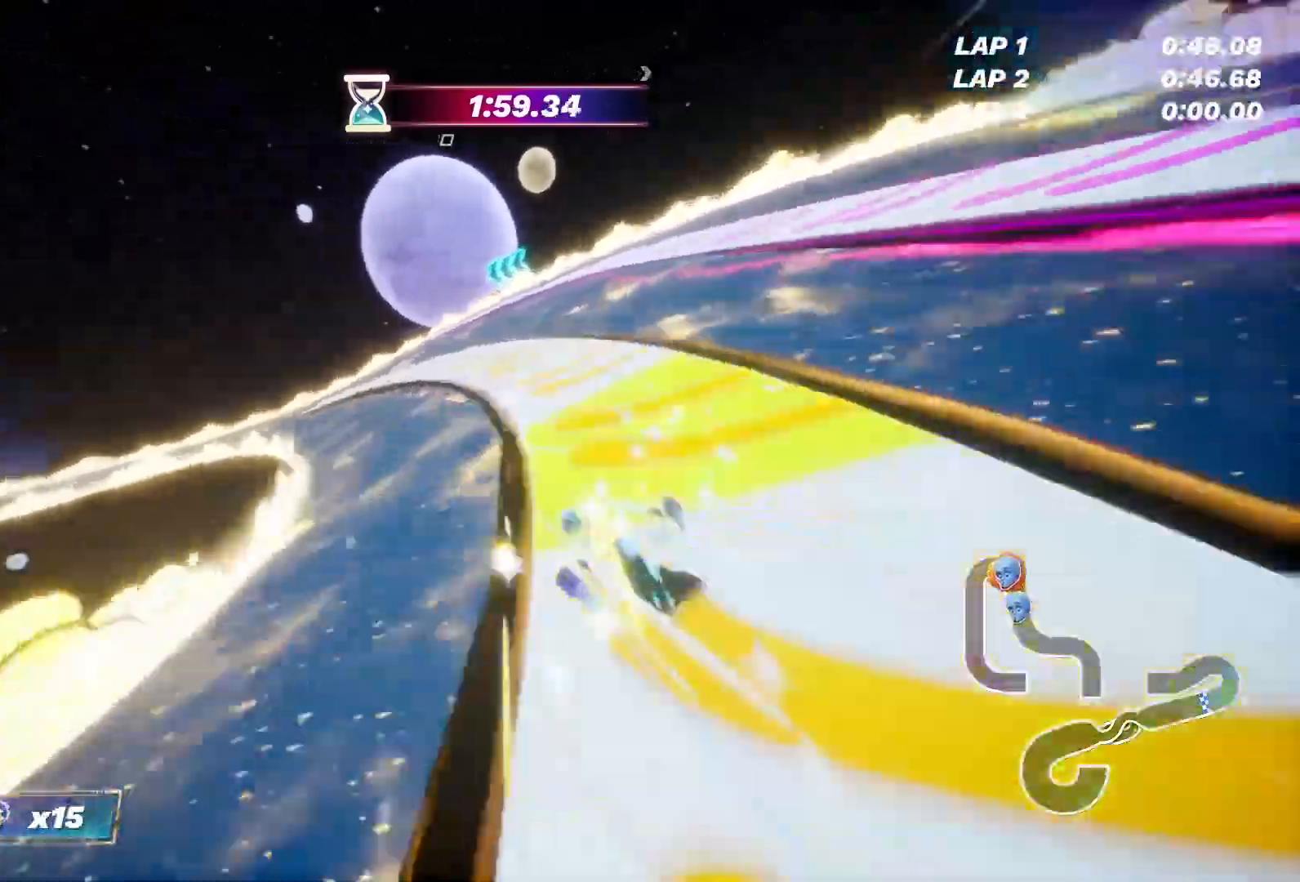
{"buttons": ["CROSS", "R2"], "left_stick": "up", "right_stick": "center", "events": [[50, "left_stick", "up"], [333, "left_stick", "up-left"], [467, "left_stick", "up"]]}
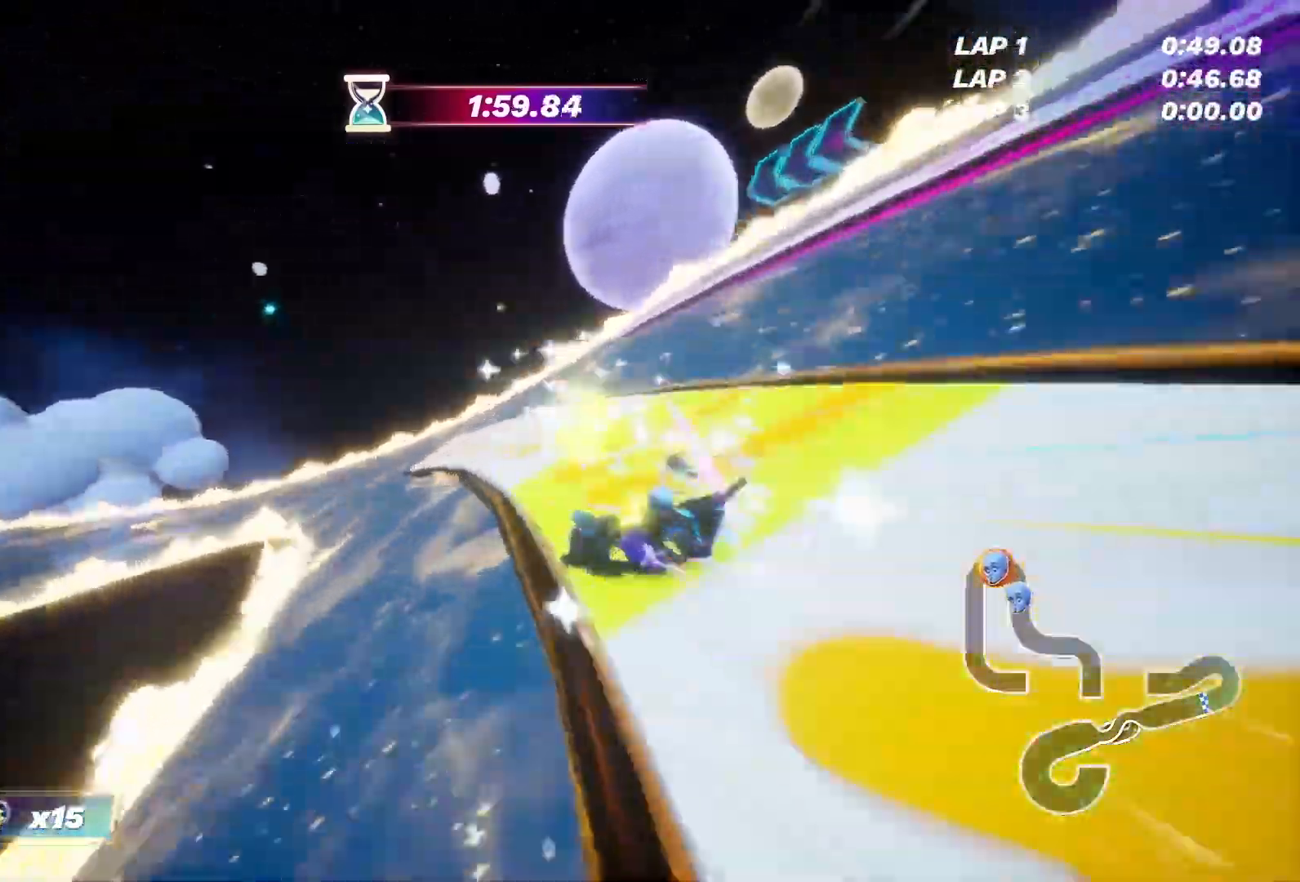
{"buttons": ["CROSS", "R2", "L3"], "left_stick": "up", "right_stick": "center", "events": [[167, "L3", "down"], [250, "left_stick", "up-left"], [350, "left_stick", "up"], [367, "L3", "up"], [467, "L3", "down"]]}
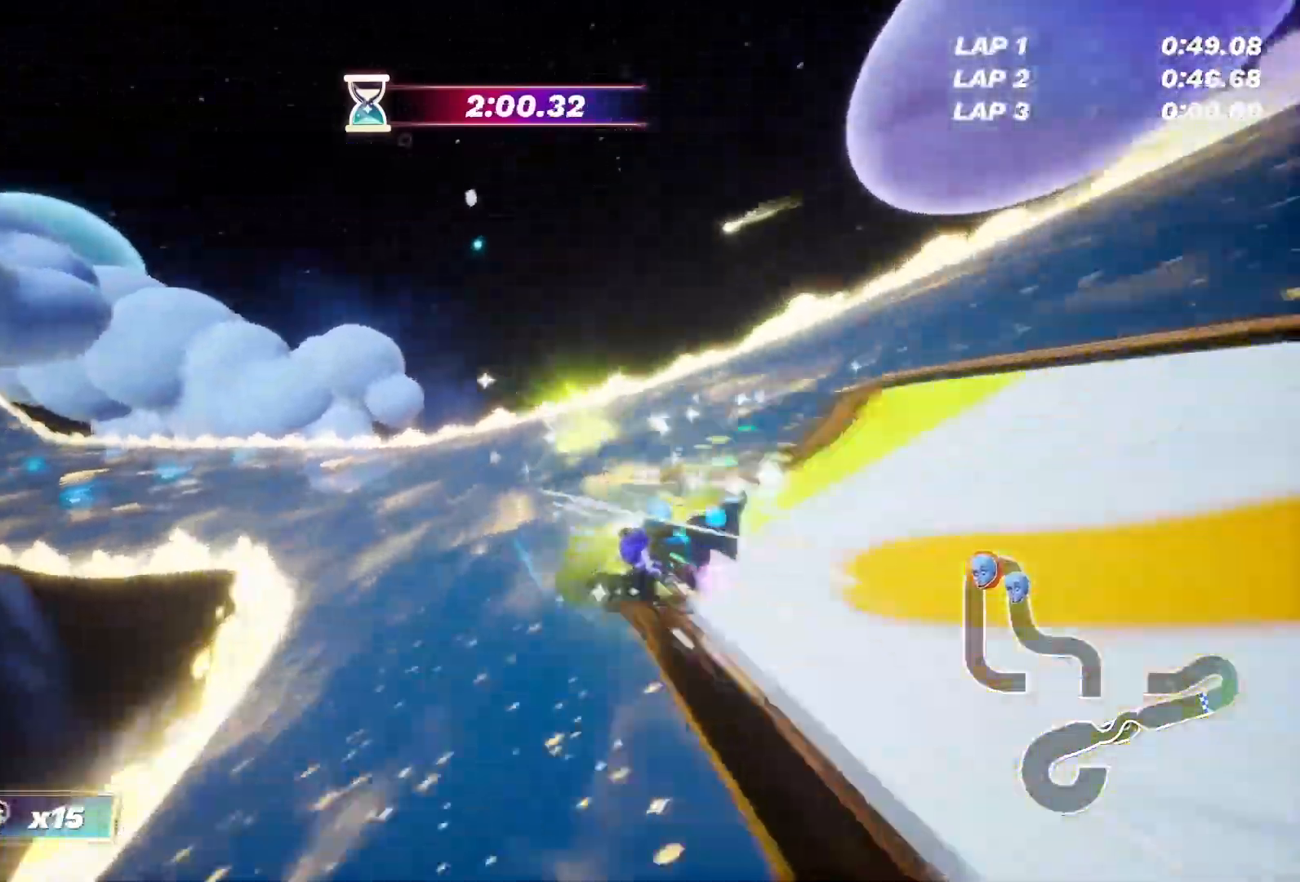
{"buttons": ["CROSS", "R2"], "left_stick": "up-right", "right_stick": "center", "events": [[50, "left_stick", "left"], [267, "L3", "up"], [367, "left_stick", "up-right"]]}
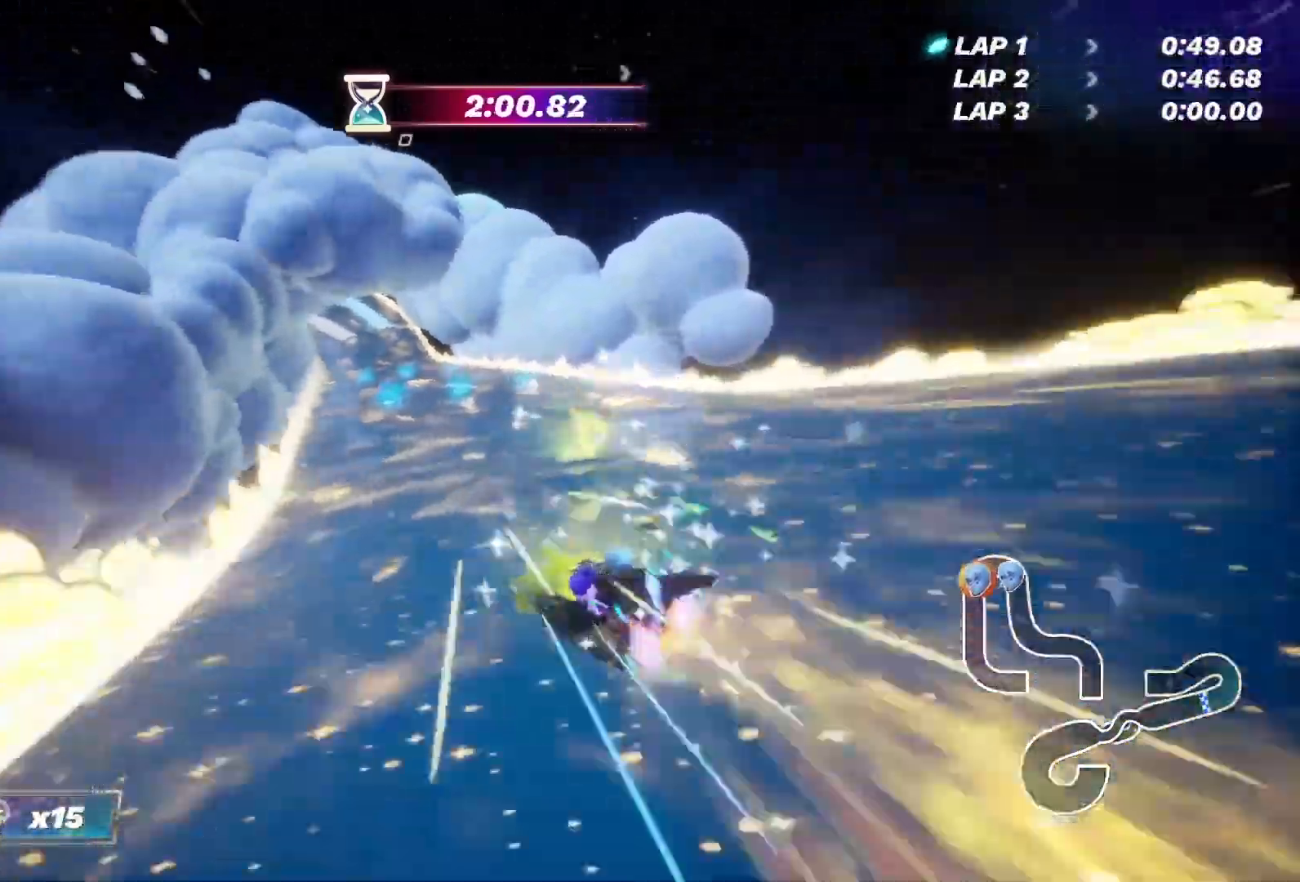
{"buttons": ["R2"], "left_stick": "center", "right_stick": "center", "events": [[200, "CROSS", "up"], [317, "left_stick", "center"]]}
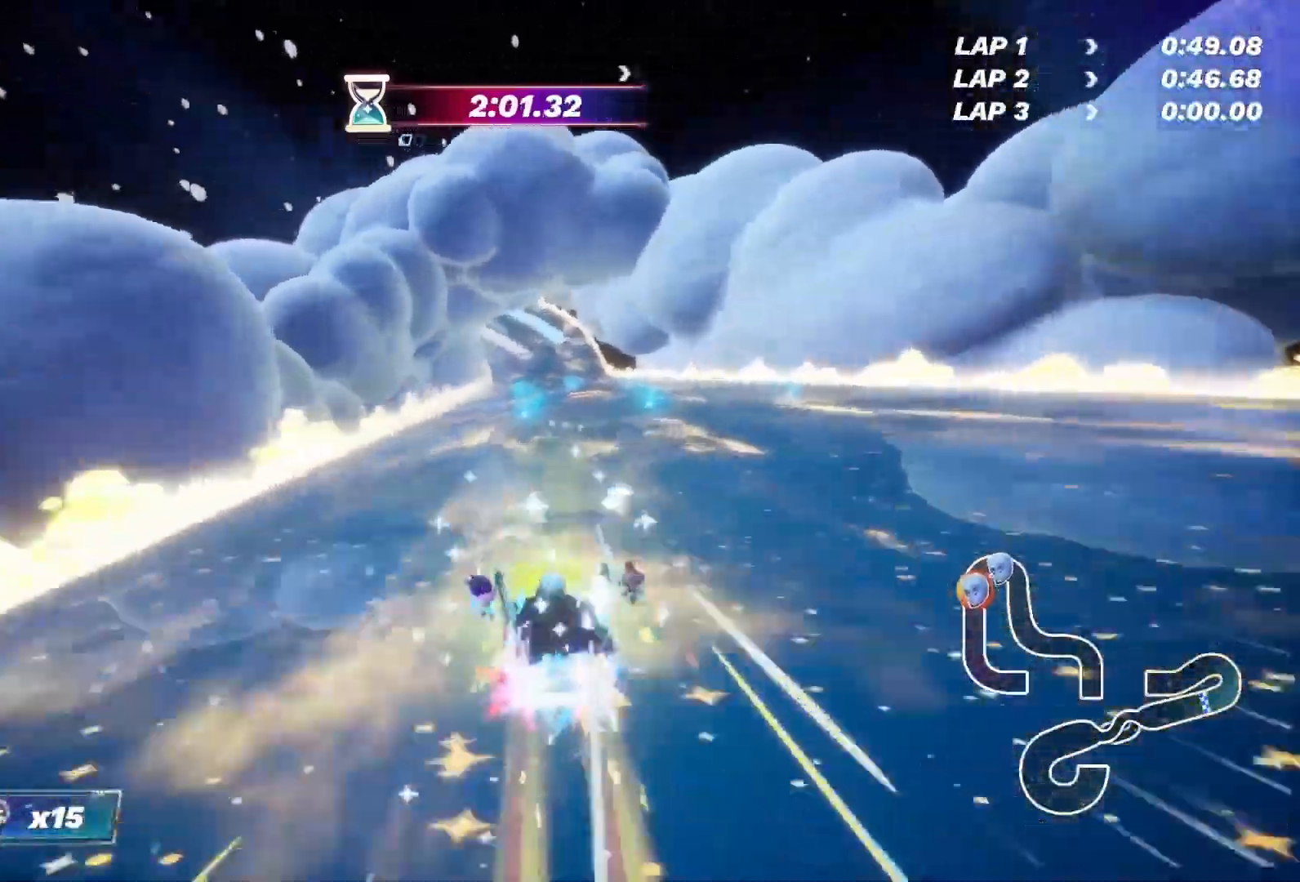
{"buttons": ["R2"], "left_stick": "right", "right_stick": "center", "events": [[300, "left_stick", "right"]]}
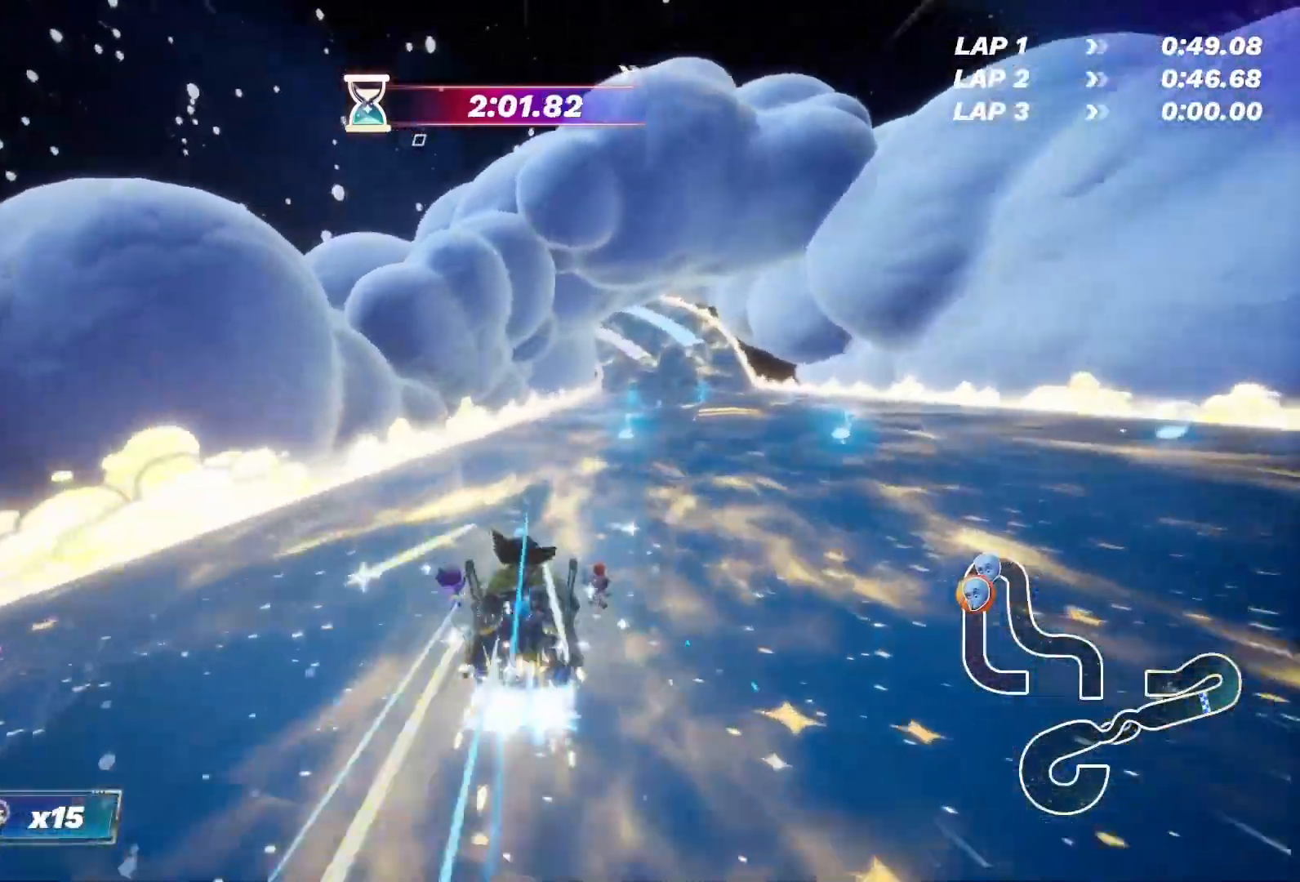
{"buttons": ["R2"], "left_stick": "up-right", "right_stick": "center", "events": [[117, "left_stick", "center"], [267, "left_stick", "up-right"]]}
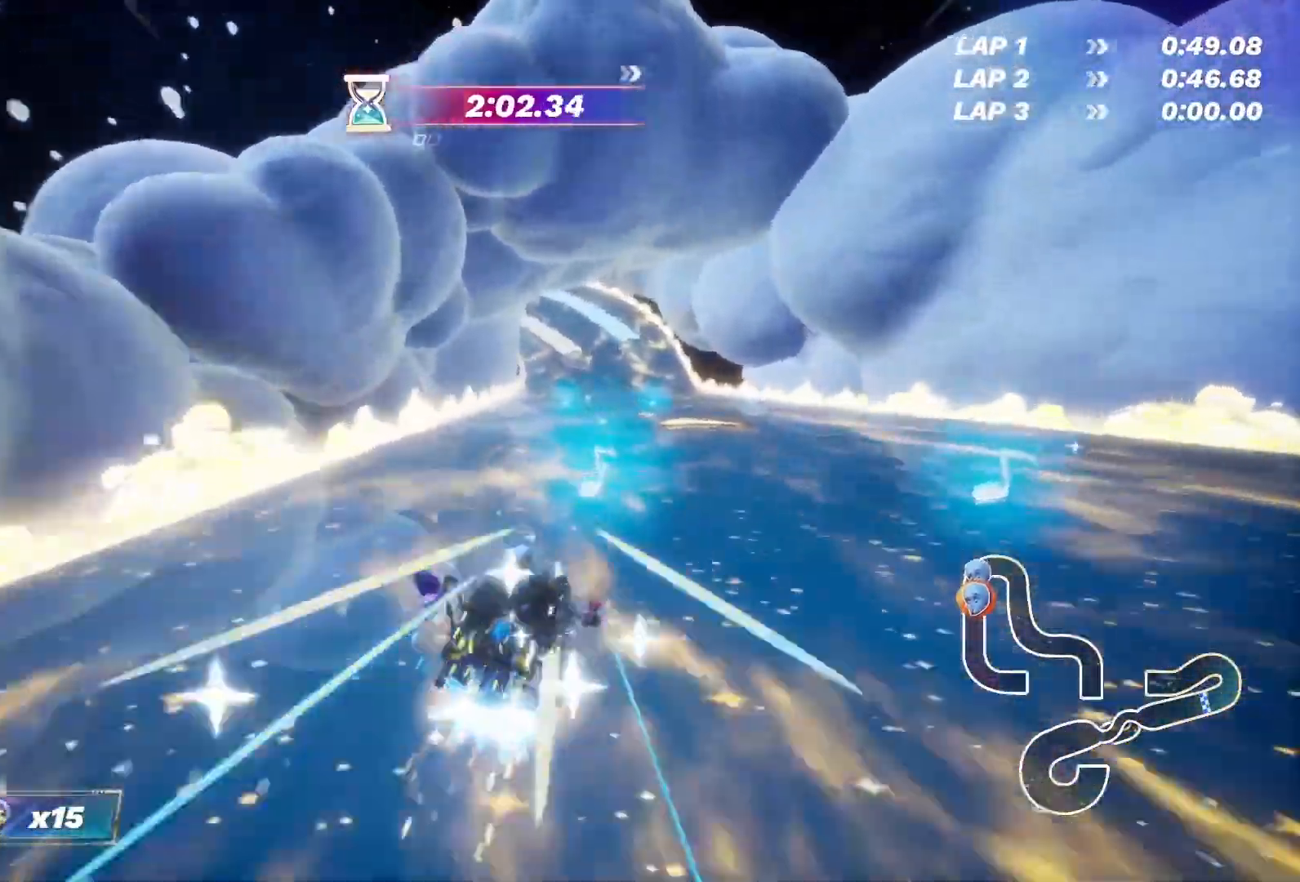
{"buttons": ["R2"], "left_stick": "center", "right_stick": "center", "events": [[67, "left_stick", "center"], [217, "left_stick", "right"], [350, "left_stick", "center"]]}
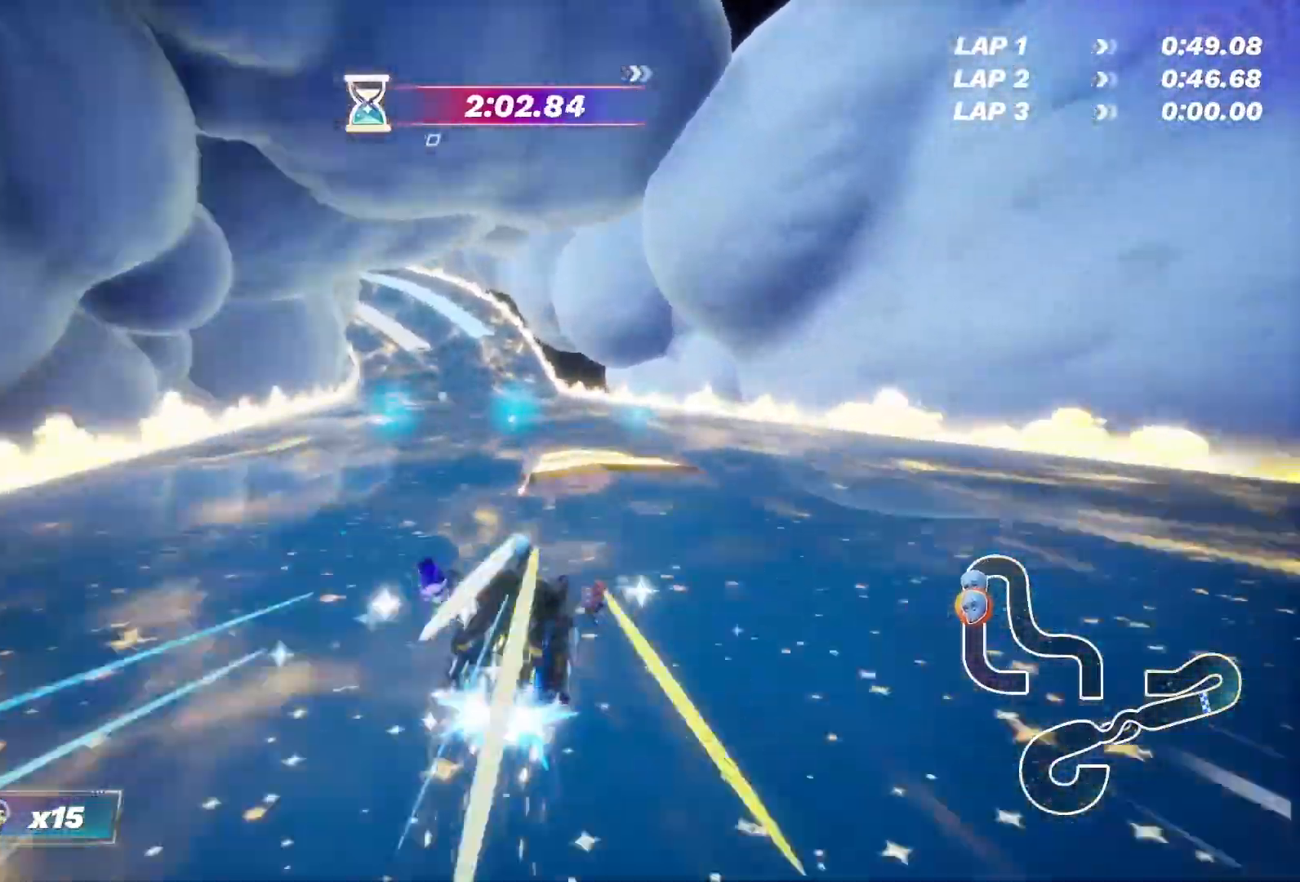
{"buttons": ["R2"], "left_stick": "center", "right_stick": "center", "events": [[67, "left_stick", "left"], [417, "left_stick", "center"]]}
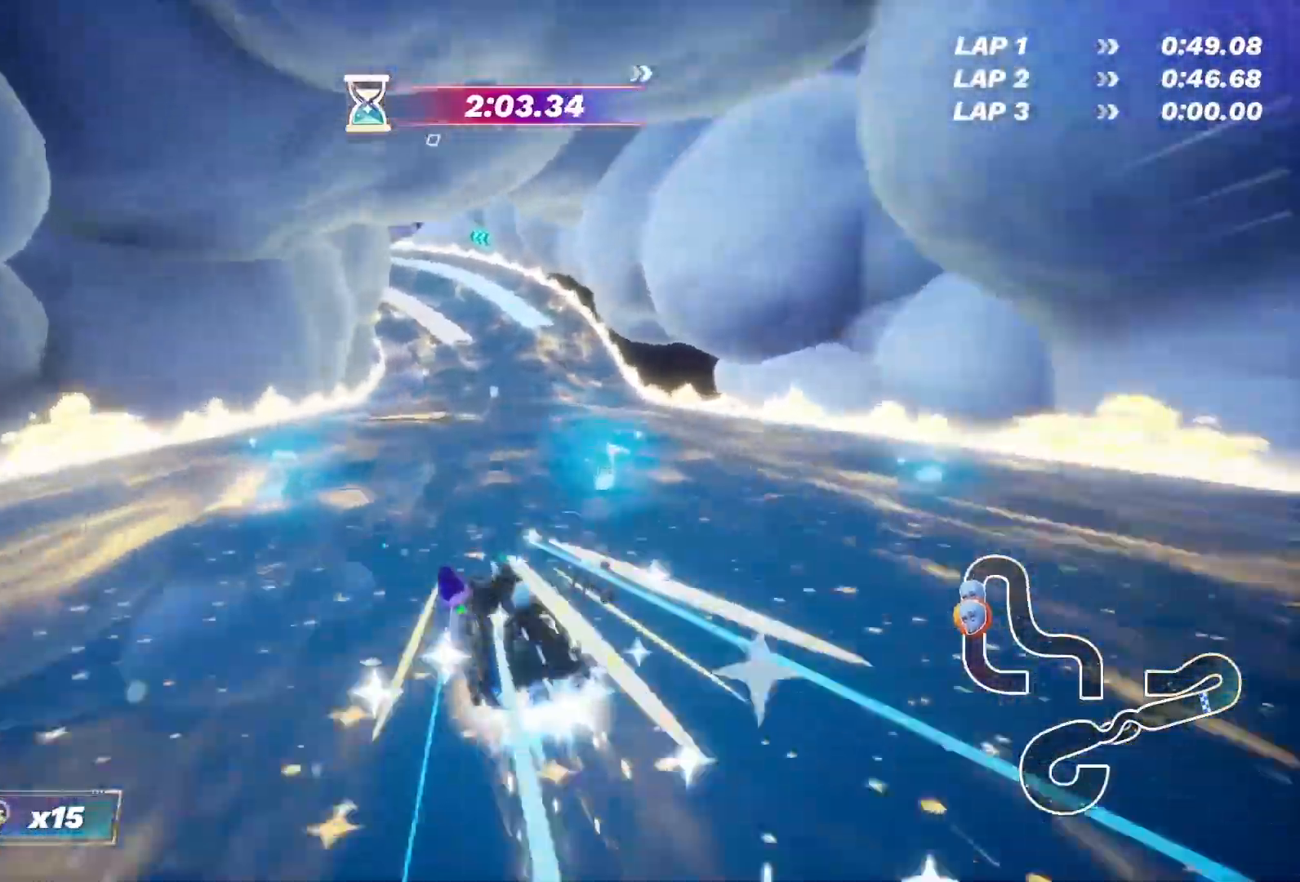
{"buttons": ["R2"], "left_stick": "center", "right_stick": "center", "events": []}
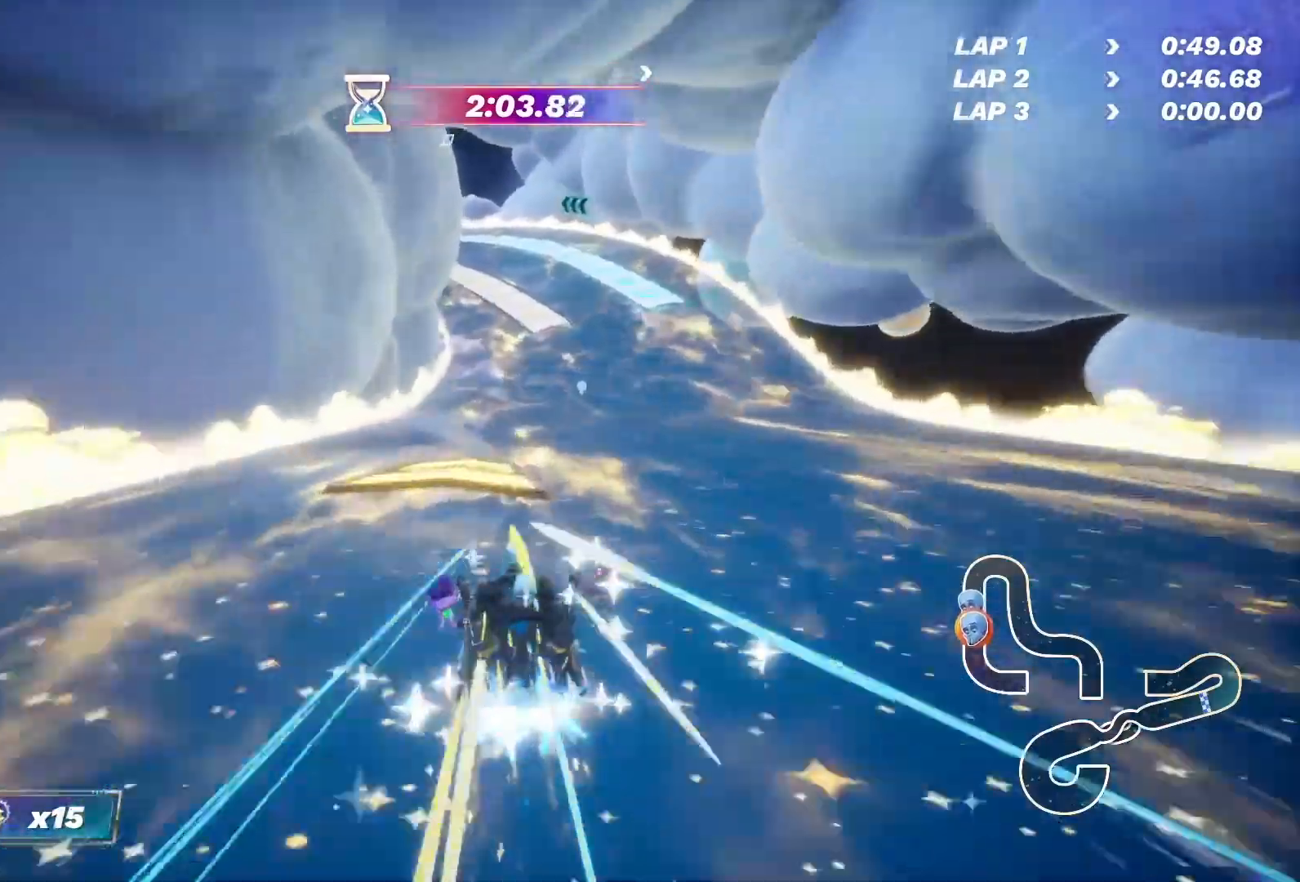
{"buttons": ["CROSS", "R2"], "left_stick": "up-left", "right_stick": "center", "events": [[150, "left_stick", "right"], [350, "CROSS", "down"], [350, "left_stick", "up-left"]]}
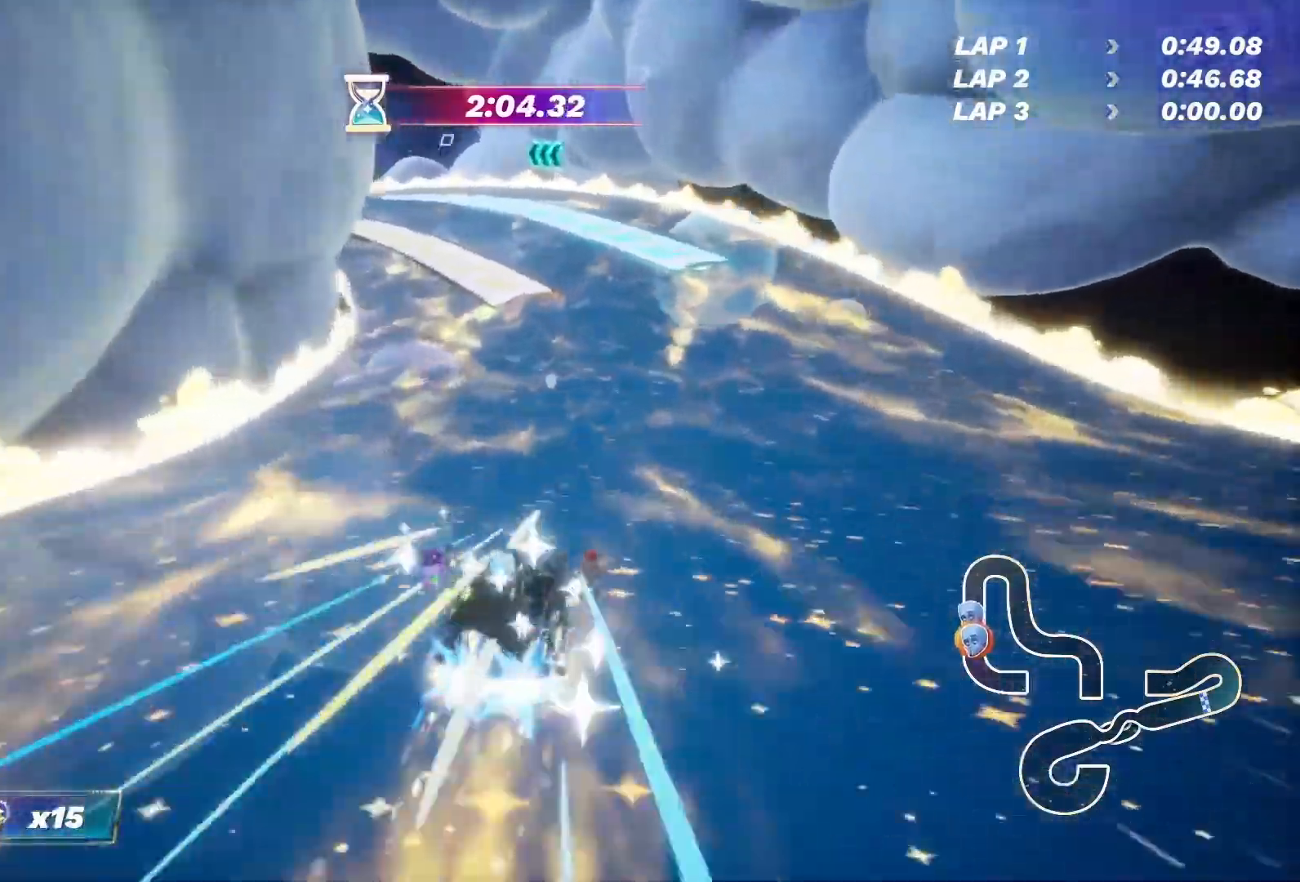
{"buttons": ["CROSS", "R2"], "left_stick": "up-right", "right_stick": "center", "events": [[17, "left_stick", "up"], [150, "TRIANGLE", "down"], [283, "TRIANGLE", "up"], [333, "left_stick", "up-right"]]}
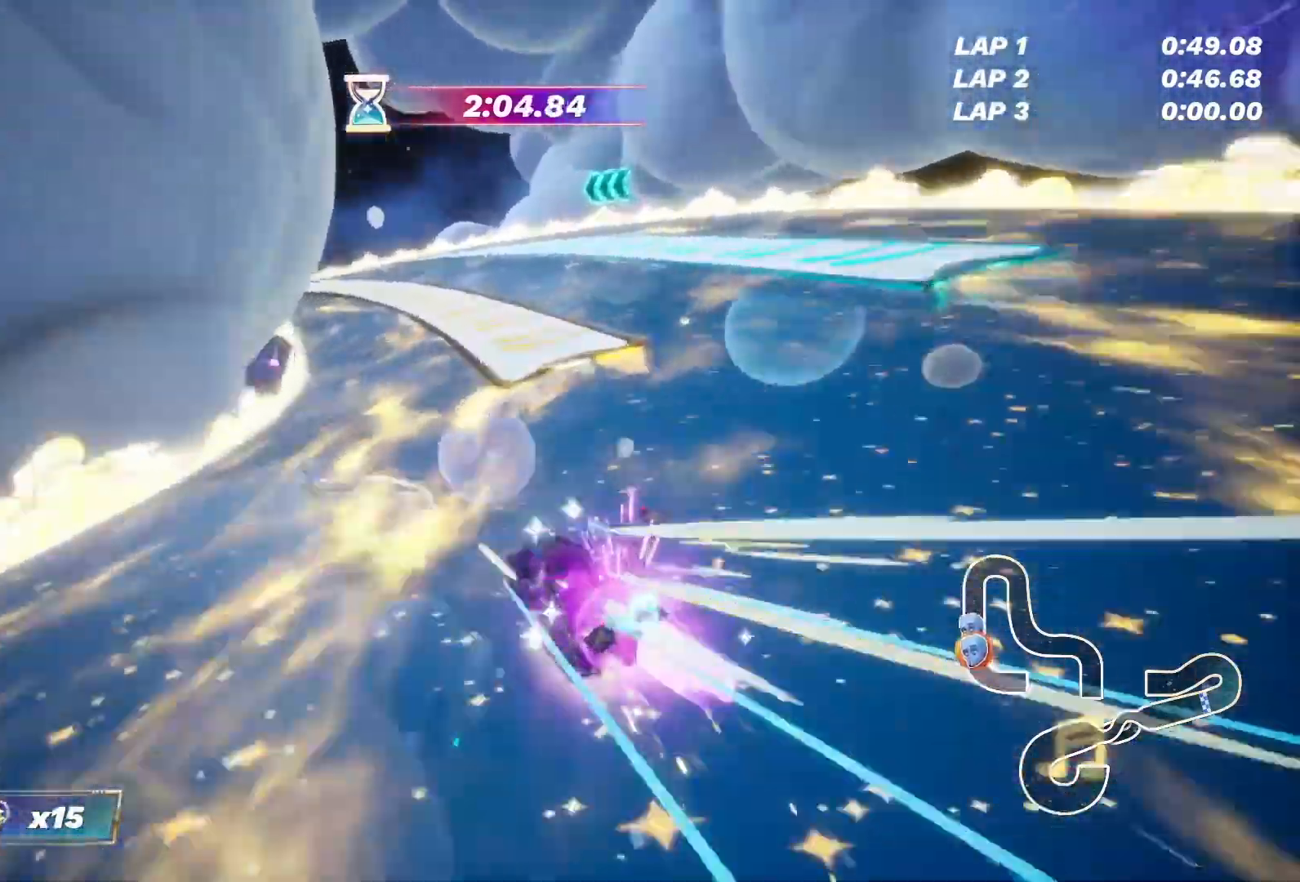
{"buttons": ["CROSS", "R2"], "left_stick": "up-right", "right_stick": "center", "events": []}
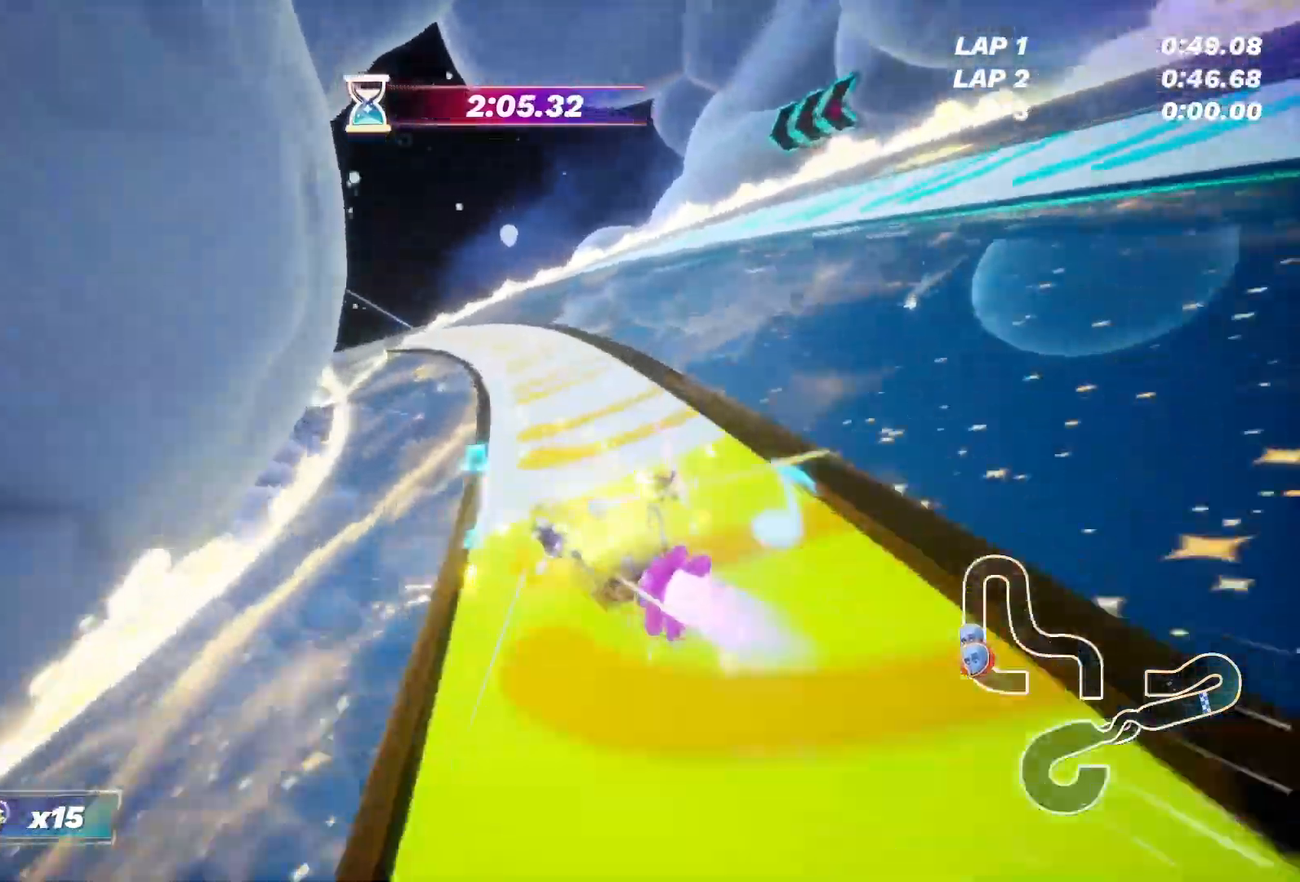
{"buttons": ["CROSS", "R2"], "left_stick": "up-right", "right_stick": "center", "events": [[17, "left_stick", "up"], [183, "left_stick", "up-right"]]}
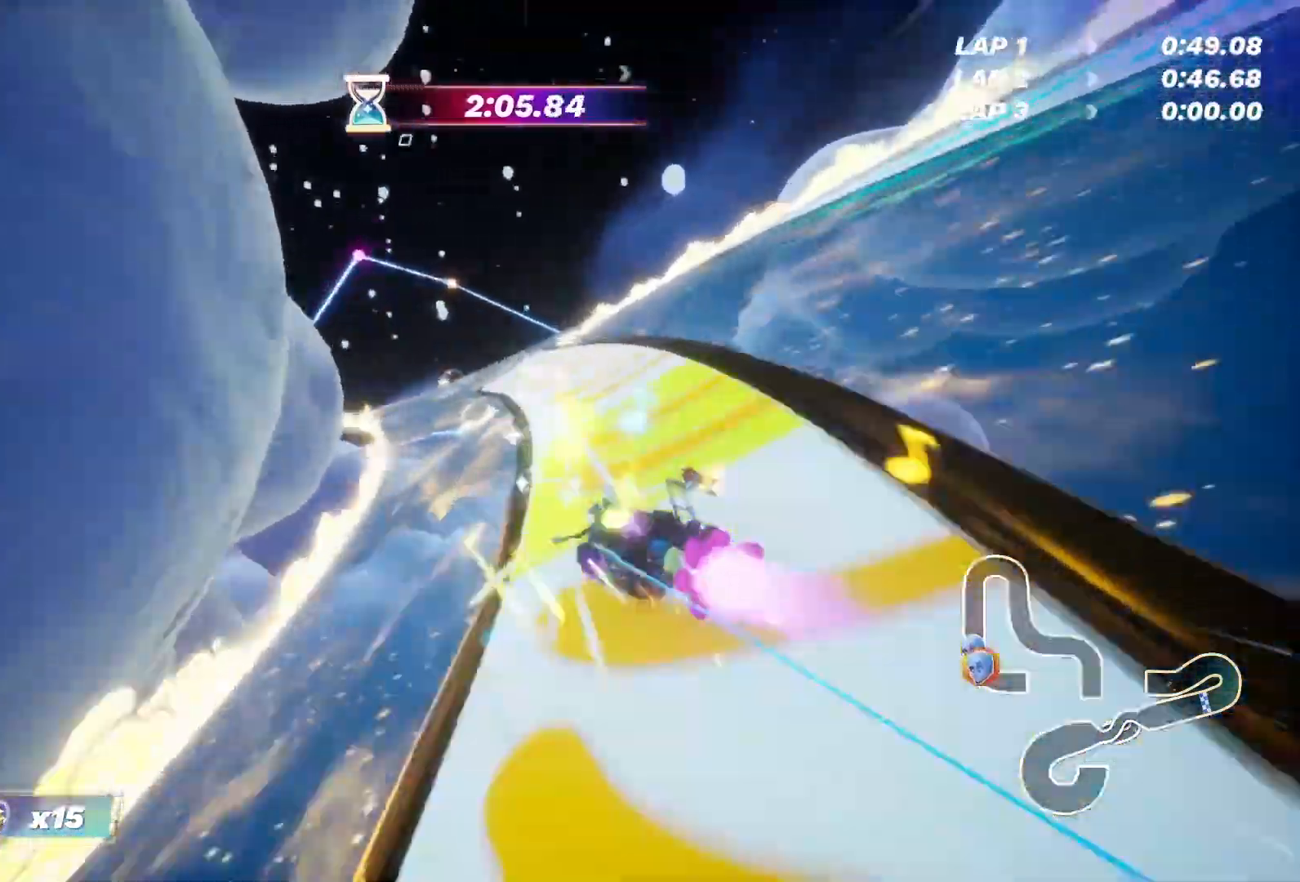
{"buttons": ["CROSS", "R2"], "left_stick": "up", "right_stick": "center", "events": [[117, "left_stick", "up"]]}
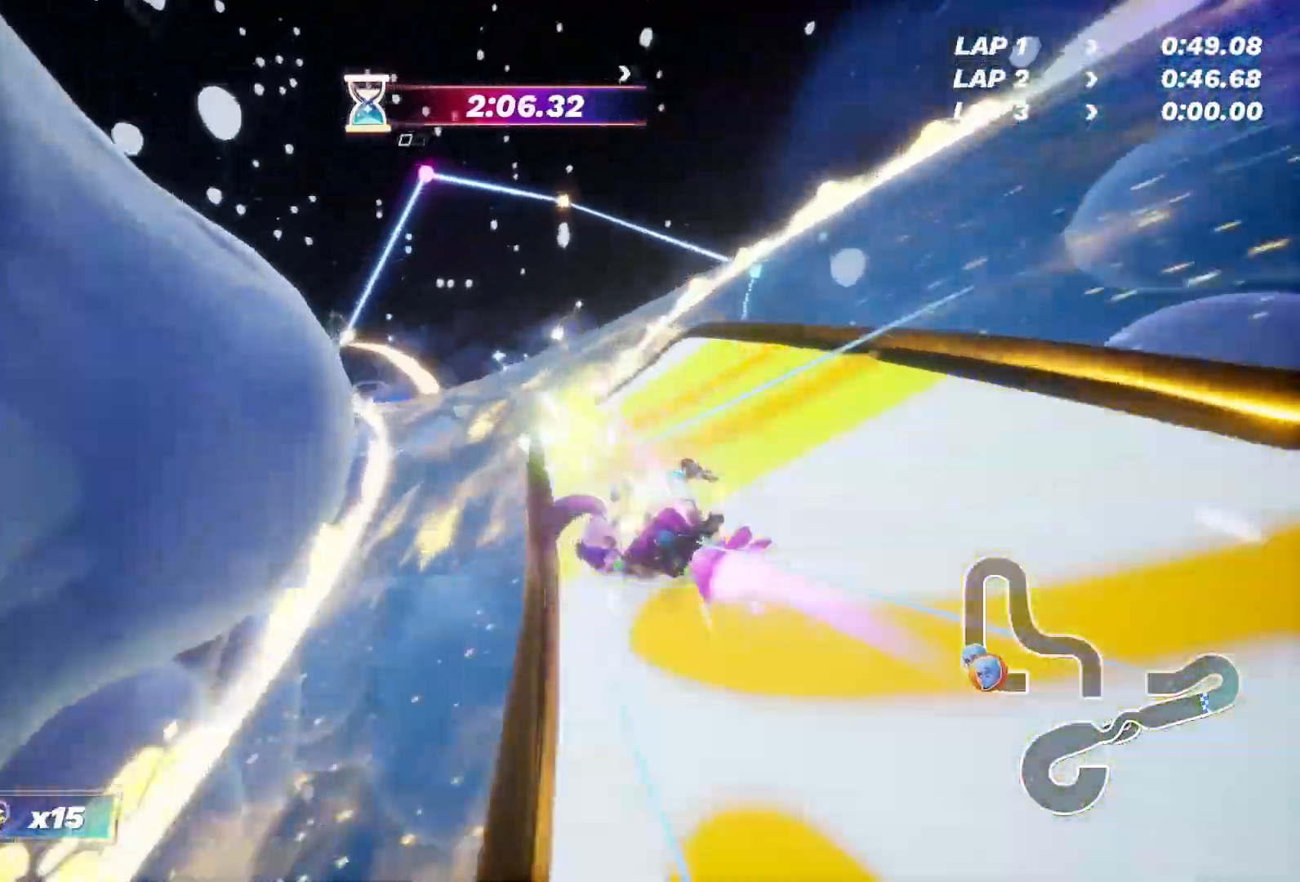
{"buttons": ["CROSS", "R2"], "left_stick": "up-right", "right_stick": "center", "events": [[200, "left_stick", "up-right"]]}
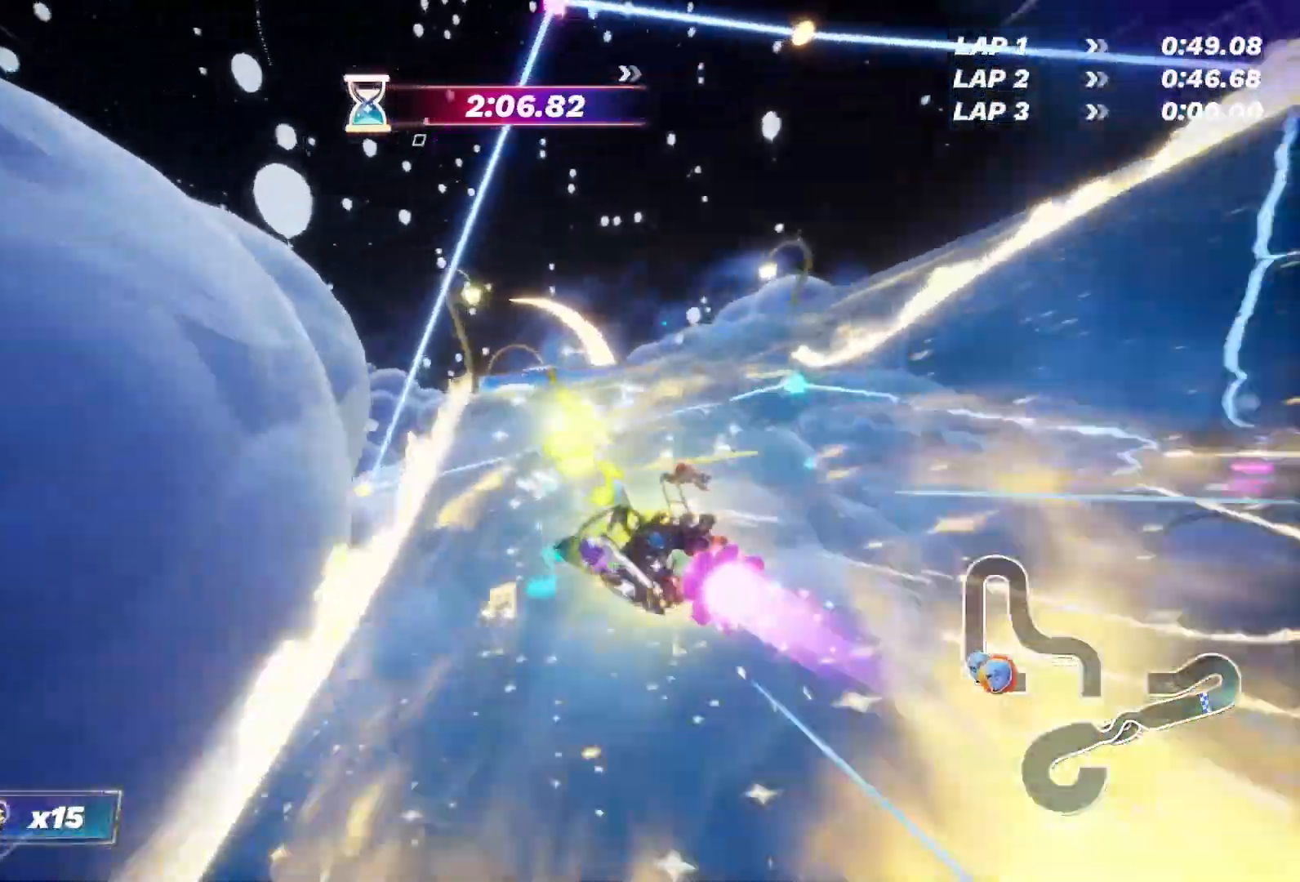
{"buttons": ["R2"], "left_stick": "center", "right_stick": "center", "events": [[133, "CROSS", "up"], [350, "left_stick", "center"]]}
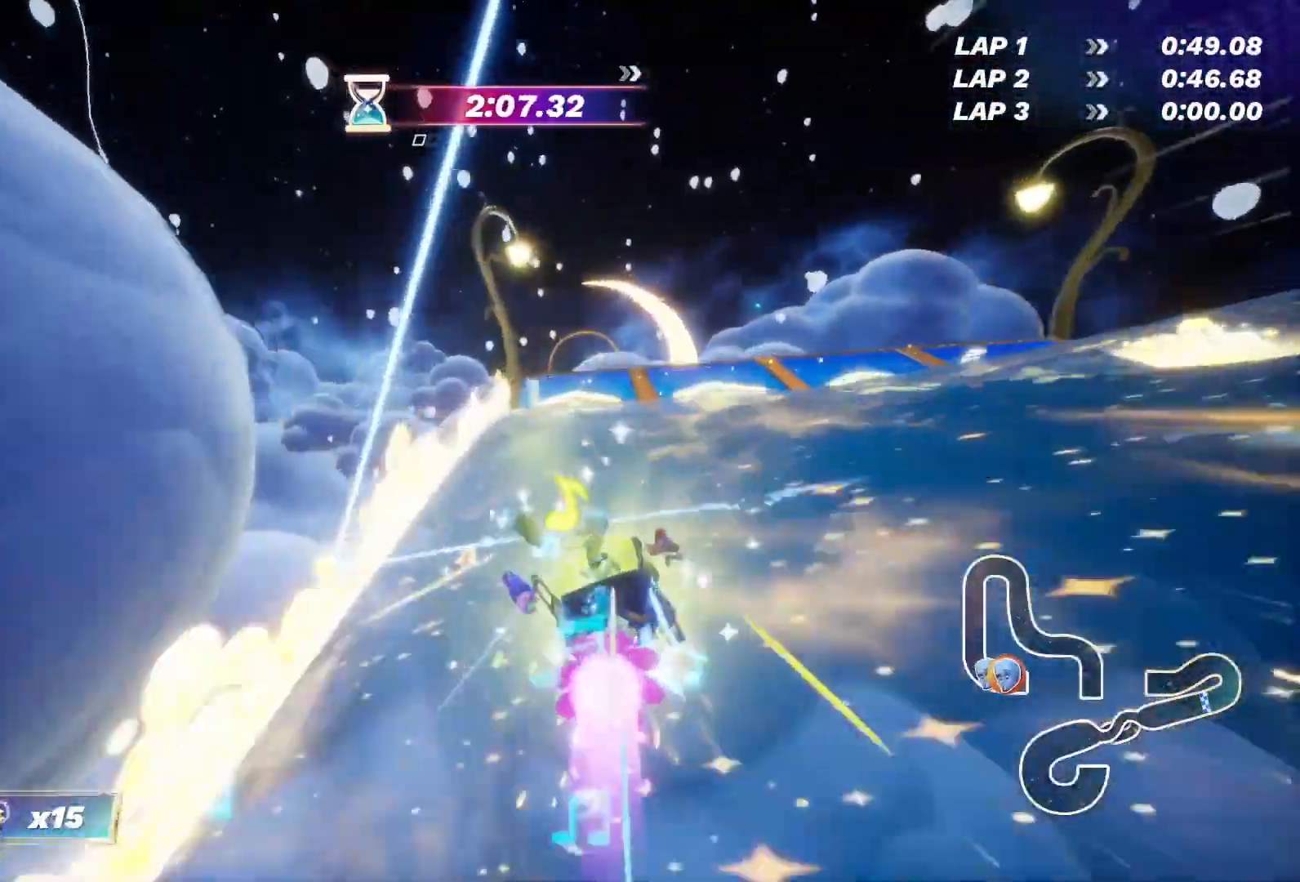
{"buttons": ["R2"], "left_stick": "center", "right_stick": "center", "events": []}
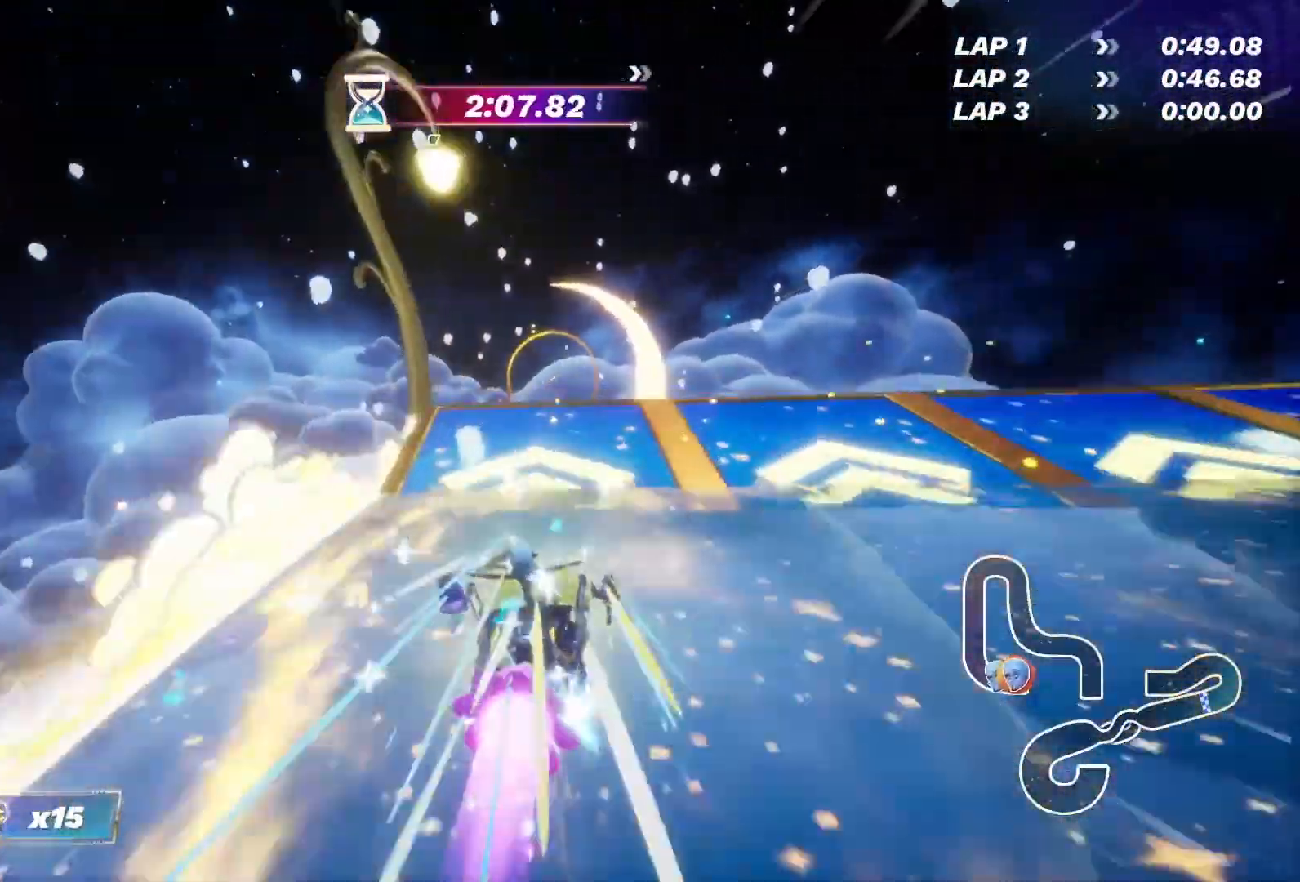
{"buttons": ["CROSS", "R2"], "left_stick": "center", "right_stick": "center", "events": [[67, "left_stick", "right"], [133, "left_stick", "center"], [267, "CROSS", "down"], [367, "CROSS", "up"], [417, "CROSS", "down"]]}
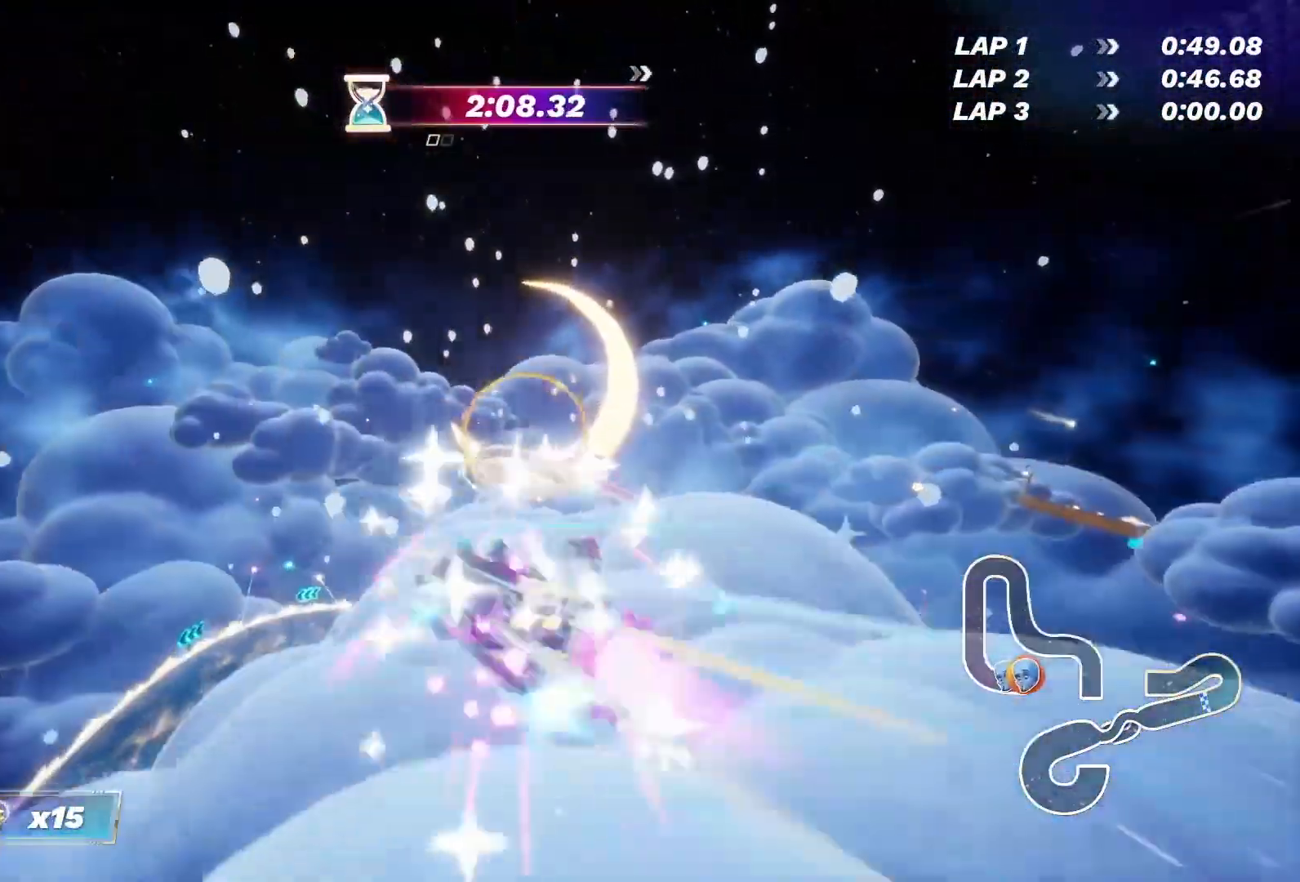
{"buttons": ["R2"], "left_stick": "center", "right_stick": "center", "events": [[17, "CROSS", "up"], [217, "left_stick", "right"], [317, "left_stick", "center"], [350, "CROSS", "down"], [467, "CROSS", "up"]]}
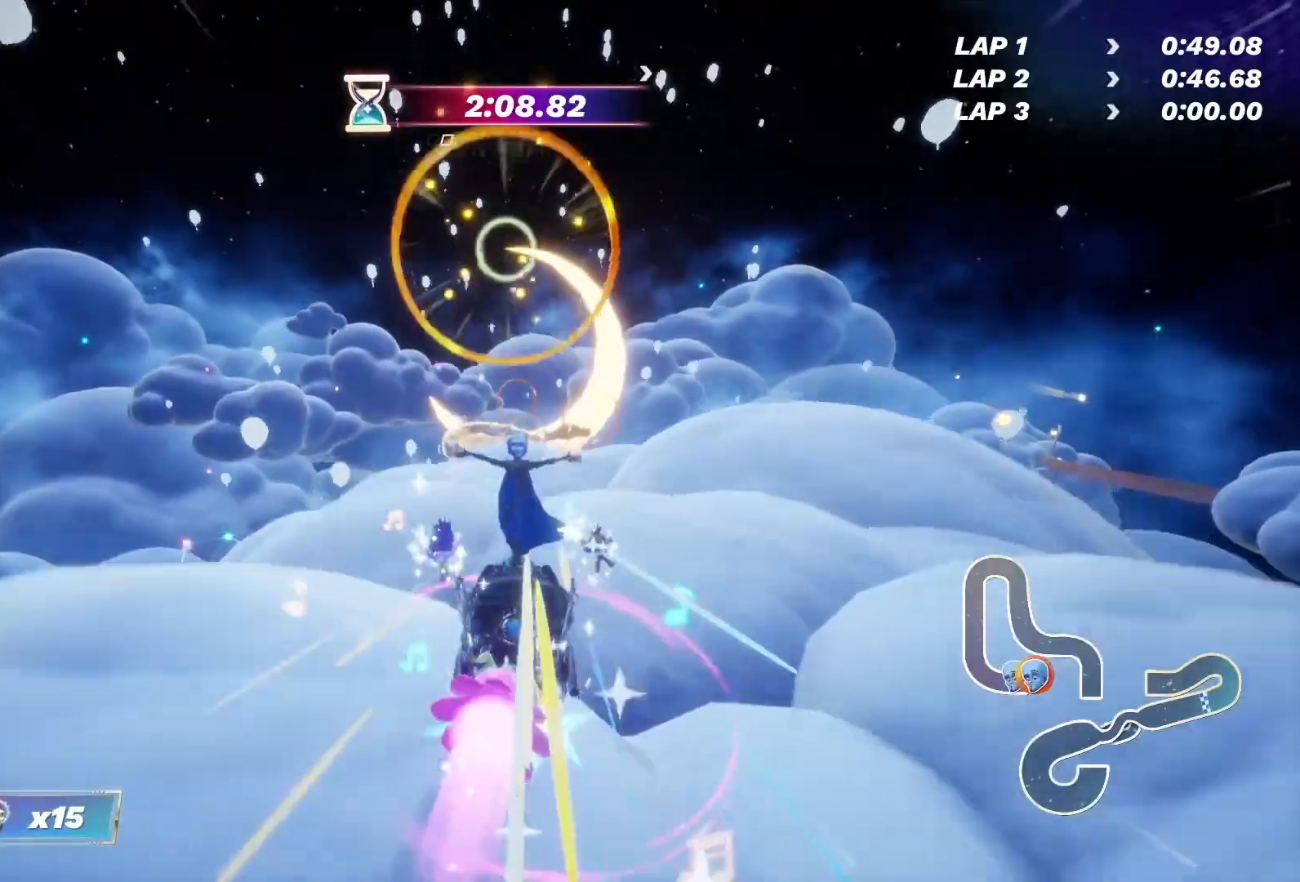
{"buttons": ["R2"], "left_stick": "right", "right_stick": "center", "events": [[33, "CROSS", "down"], [133, "CROSS", "up"], [167, "CROSS", "down"], [267, "CROSS", "up"], [333, "CROSS", "down"], [333, "left_stick", "right"], [400, "CROSS", "up"]]}
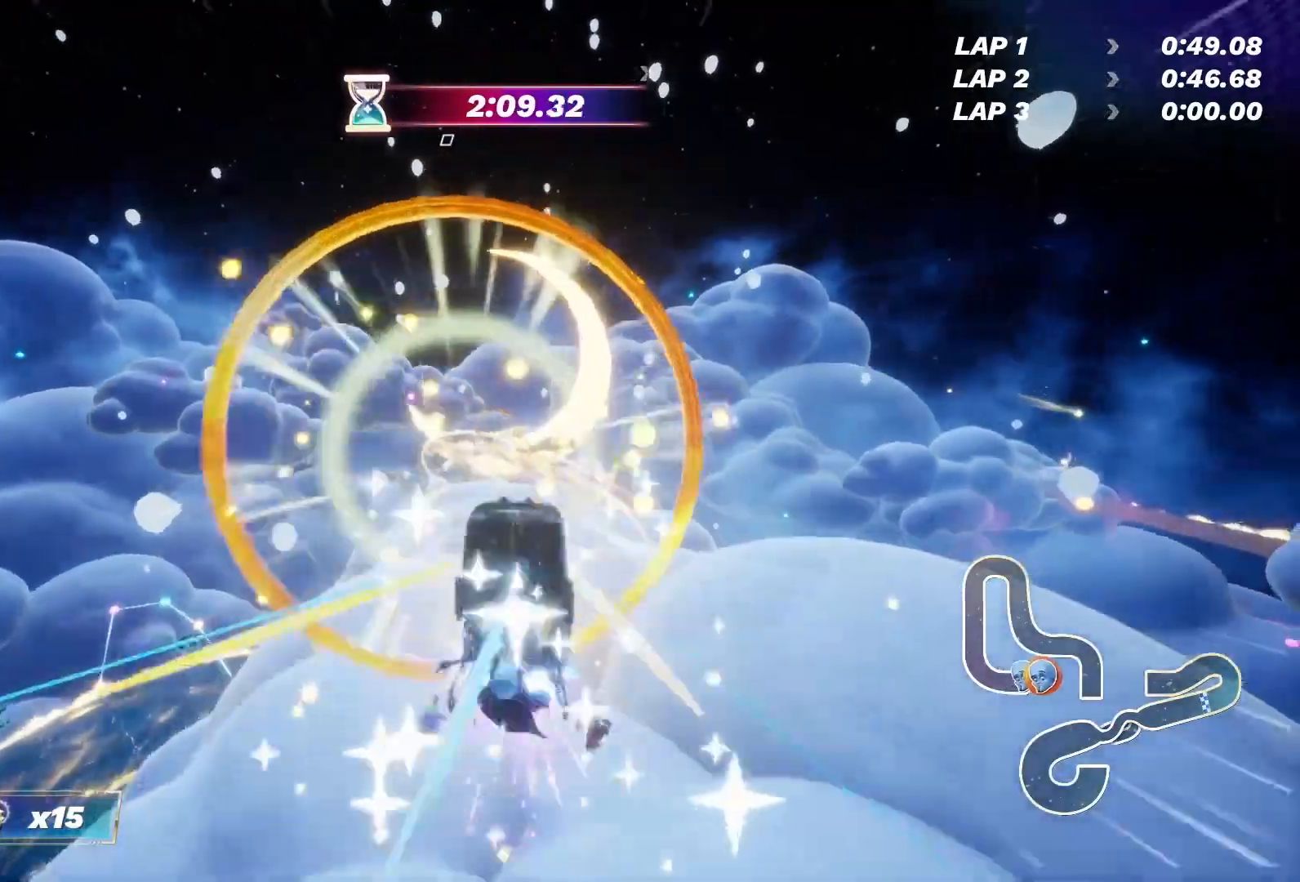
{"buttons": ["R2"], "left_stick": "center", "right_stick": "center", "events": [[83, "left_stick", "center"], [383, "left_stick", "left"], [450, "left_stick", "center"]]}
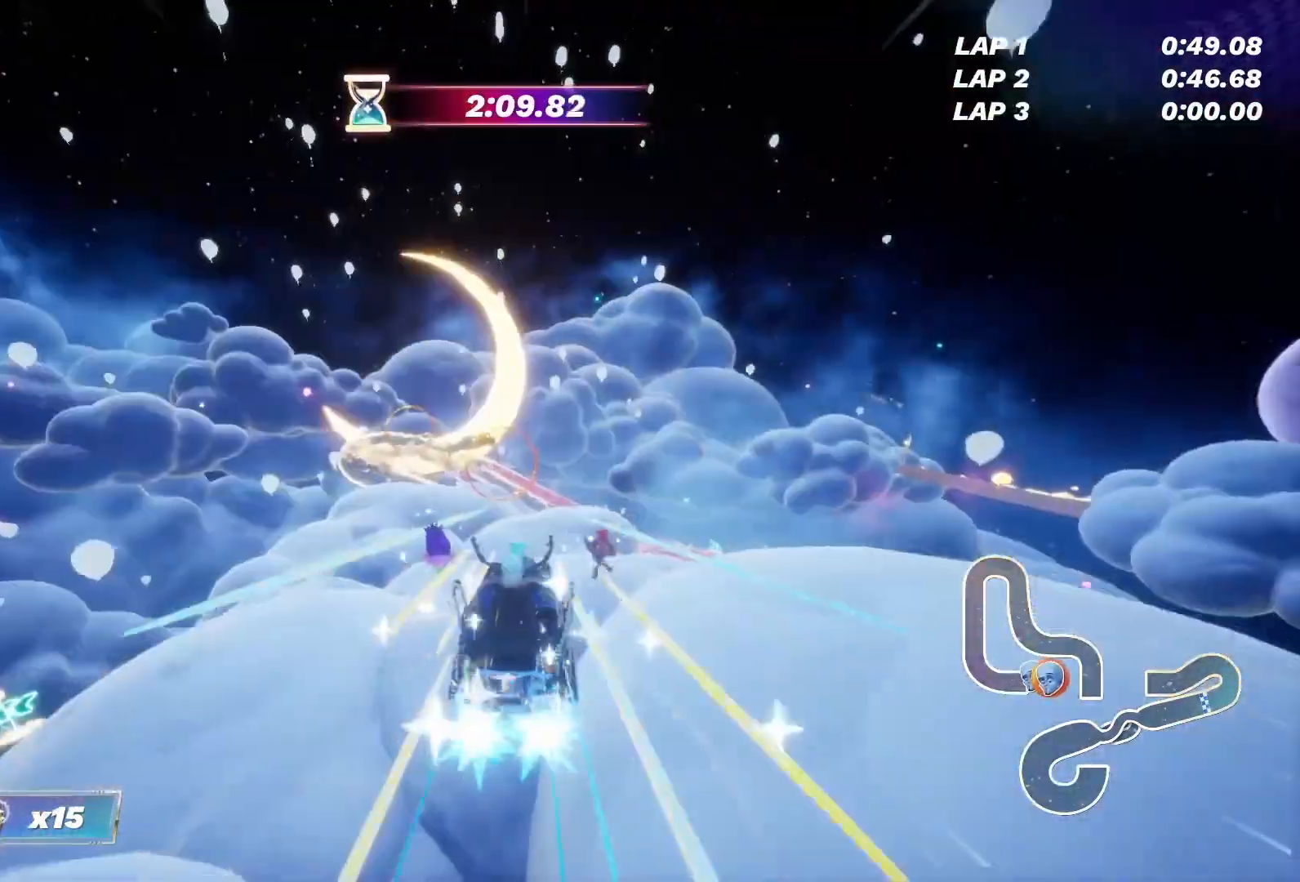
{"buttons": ["CROSS", "R2"], "left_stick": "center", "right_stick": "center", "events": [[250, "CROSS", "down"], [367, "CROSS", "up"], [433, "CROSS", "down"]]}
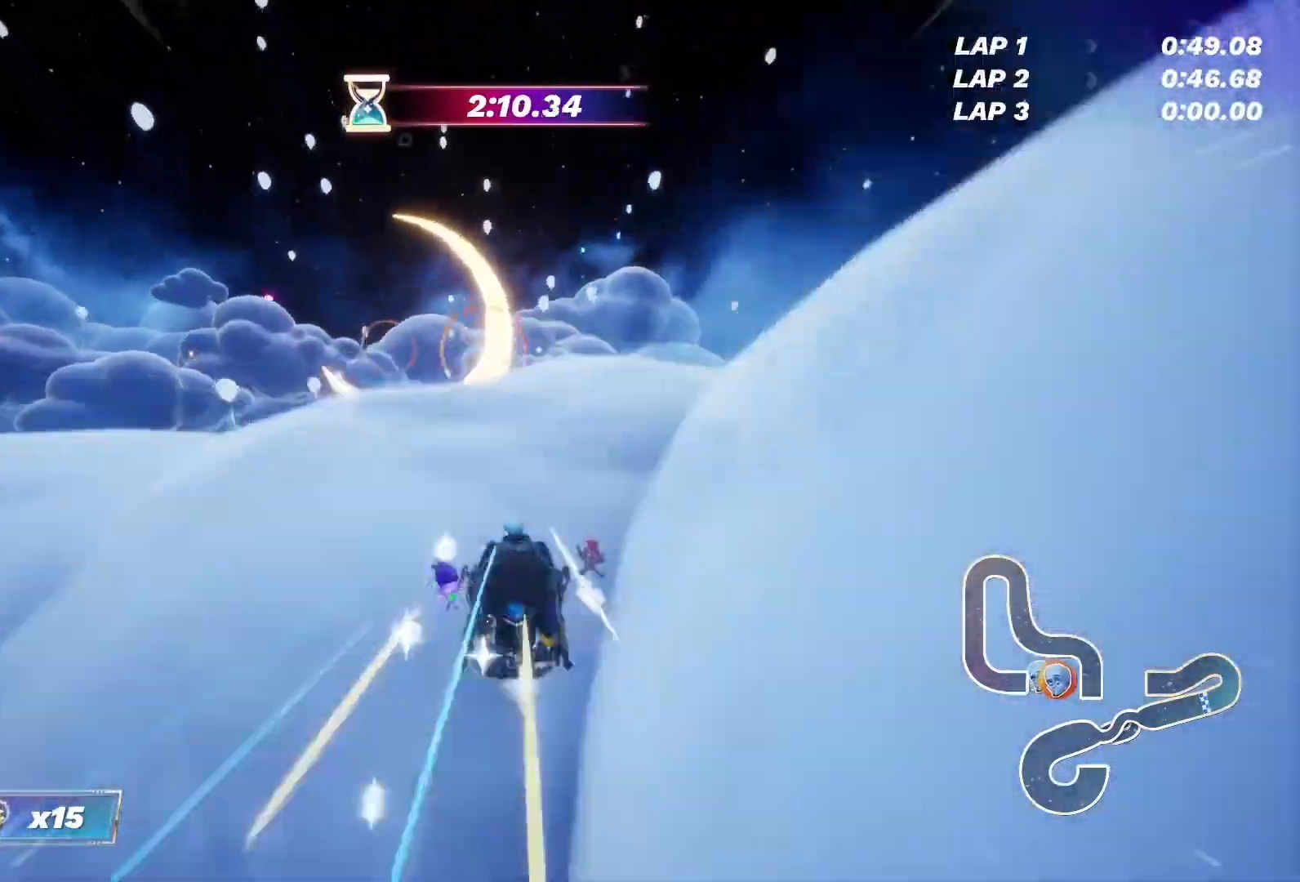
{"buttons": ["R2"], "left_stick": "center", "right_stick": "center", "events": [[17, "CROSS", "up"], [83, "CROSS", "down"], [167, "CROSS", "up"], [233, "CROSS", "down"], [333, "CROSS", "up"], [367, "left_stick", "left"], [483, "left_stick", "center"]]}
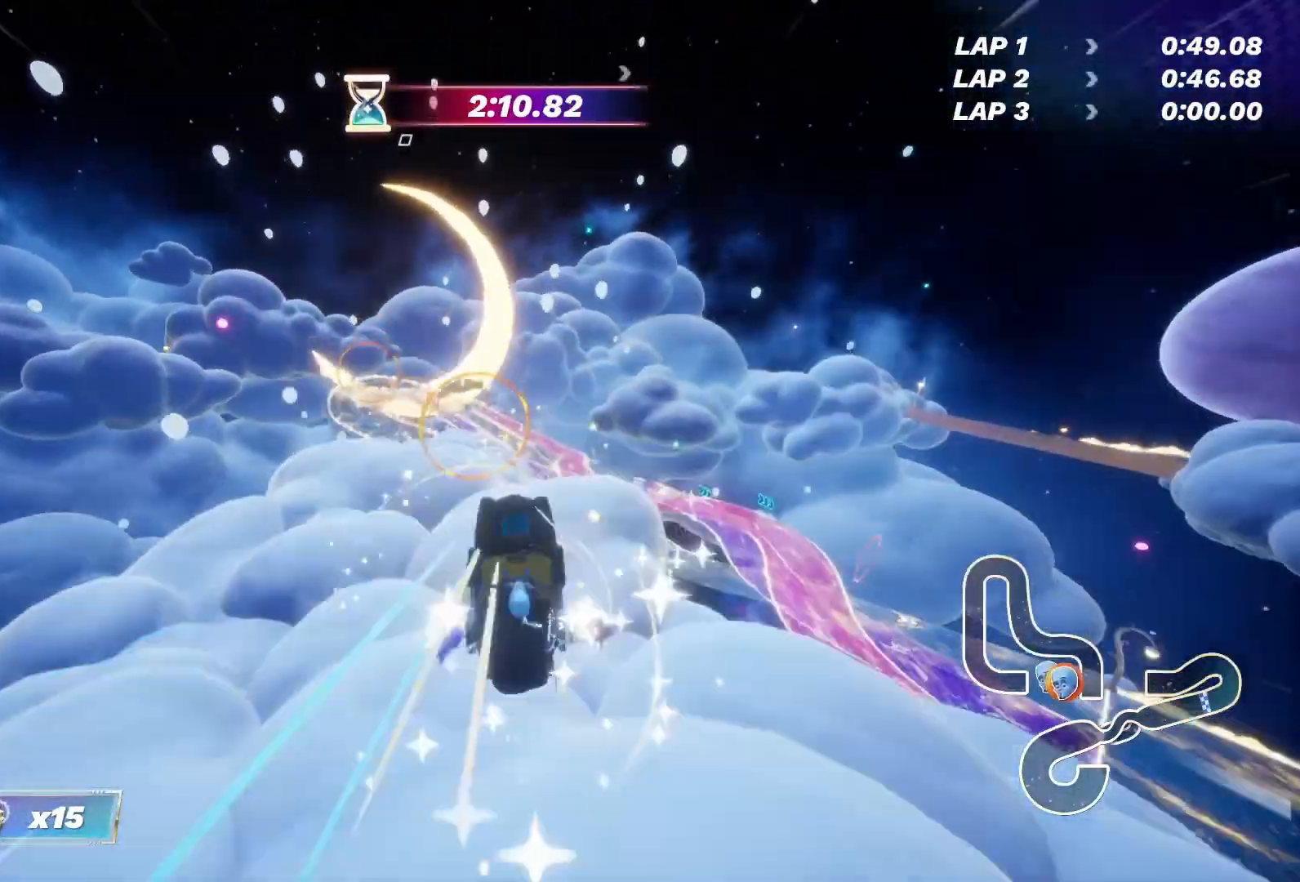
{"buttons": ["CROSS", "R2"], "left_stick": "center", "right_stick": "center", "events": [[33, "CROSS", "down"], [167, "CROSS", "up"], [217, "left_stick", "left"], [233, "CROSS", "down"], [350, "CROSS", "up"], [367, "left_stick", "center"], [433, "CROSS", "down"]]}
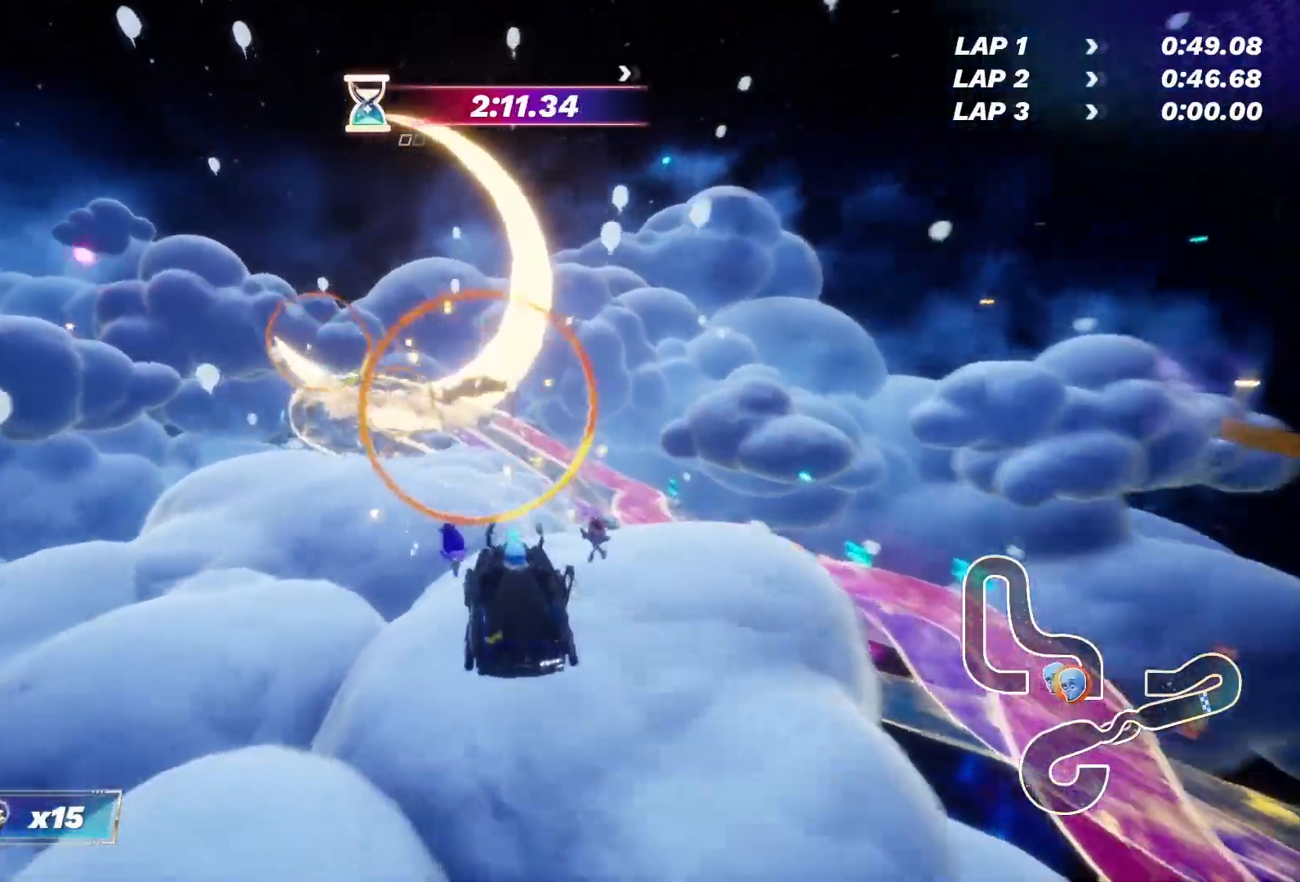
{"buttons": ["CROSS", "R2"], "left_stick": "center", "right_stick": "center", "events": [[50, "CROSS", "up"], [83, "left_stick", "left"], [133, "CROSS", "down"], [233, "CROSS", "up"], [233, "left_stick", "center"], [300, "left_stick", "left"], [317, "CROSS", "down"], [417, "CROSS", "up"], [467, "left_stick", "center"], [483, "CROSS", "down"]]}
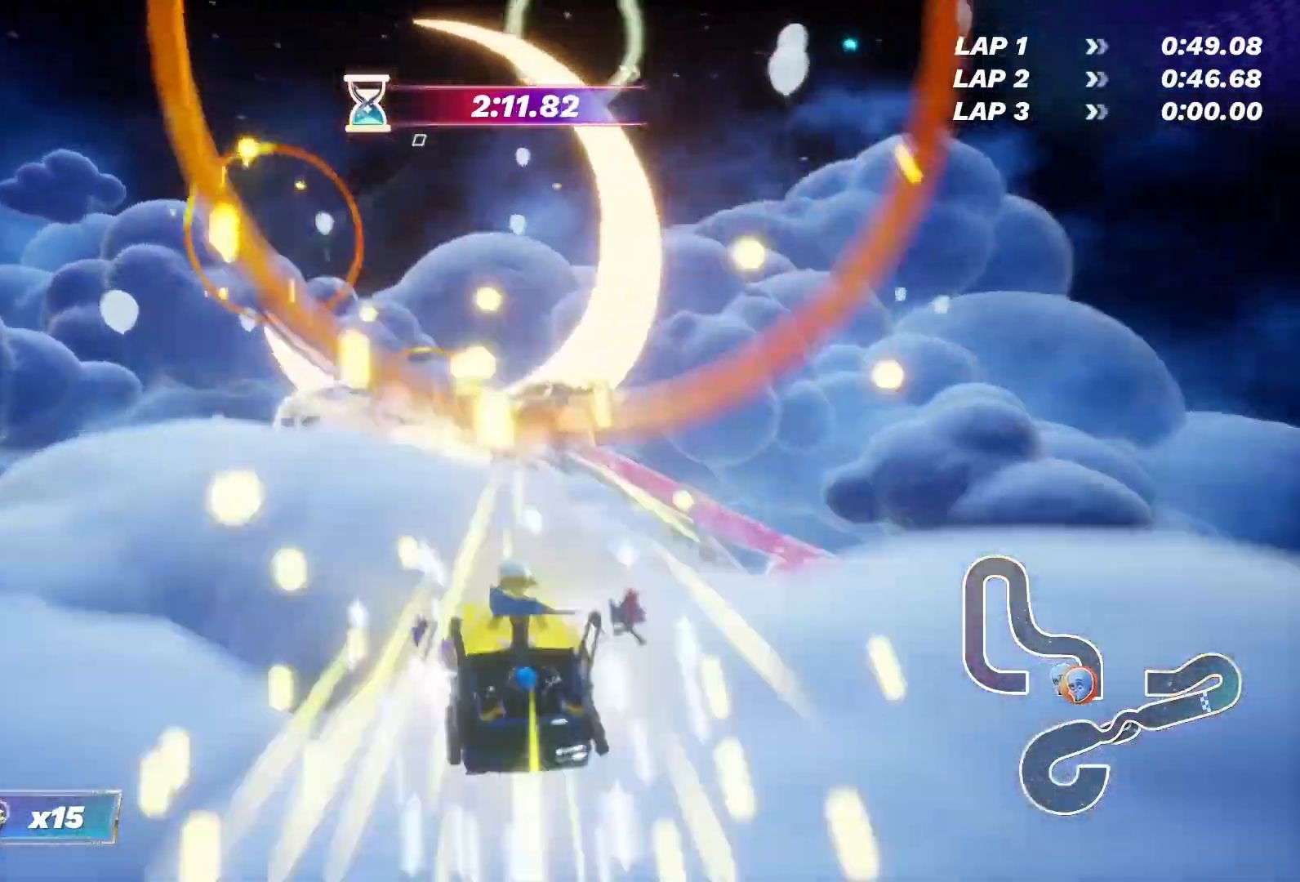
{"buttons": ["R2"], "left_stick": "center", "right_stick": "center", "events": [[33, "left_stick", "left"], [100, "CROSS", "up"], [250, "left_stick", "center"]]}
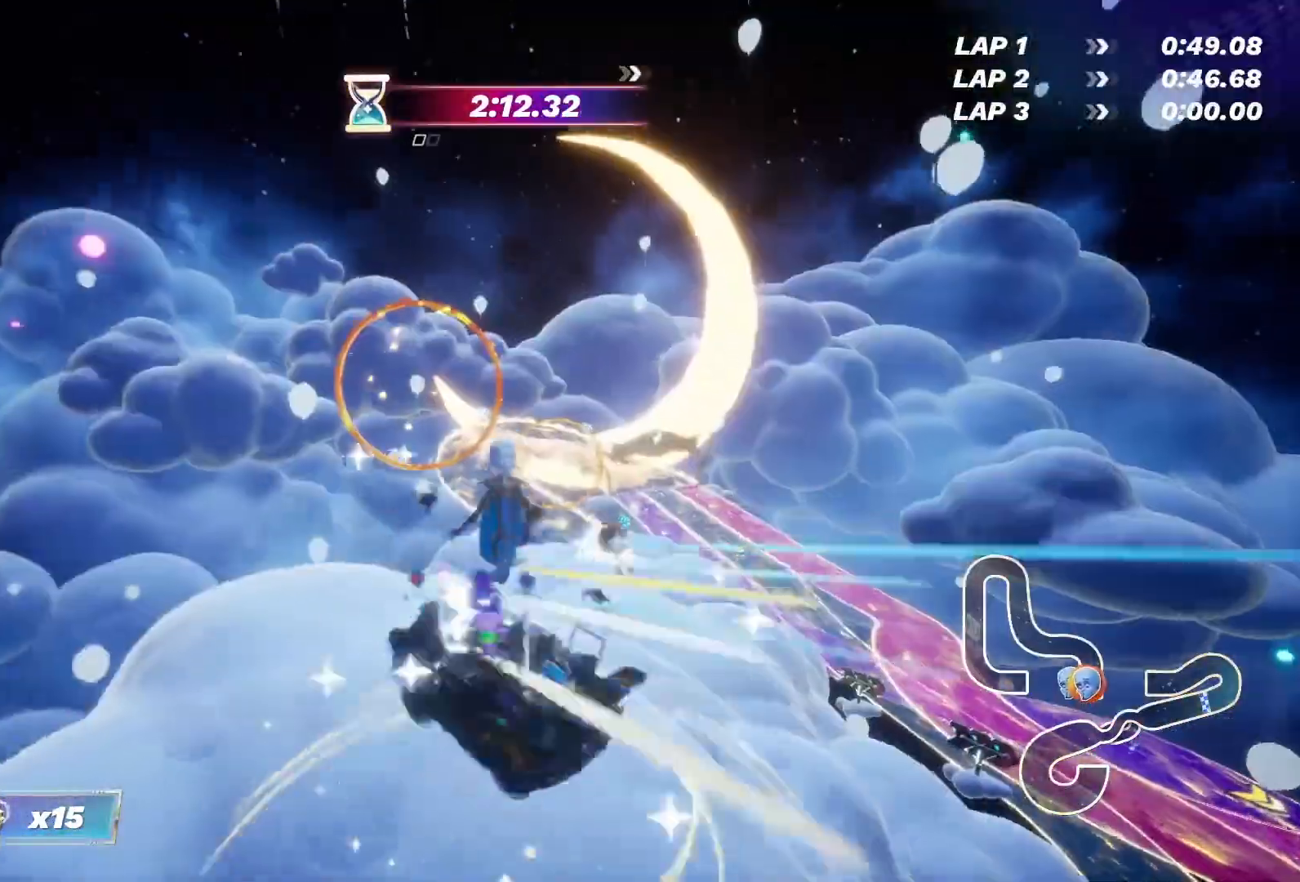
{"buttons": ["CROSS", "R2"], "left_stick": "center", "right_stick": "center", "events": [[33, "left_stick", "left"], [117, "left_stick", "center"], [400, "CROSS", "down"]]}
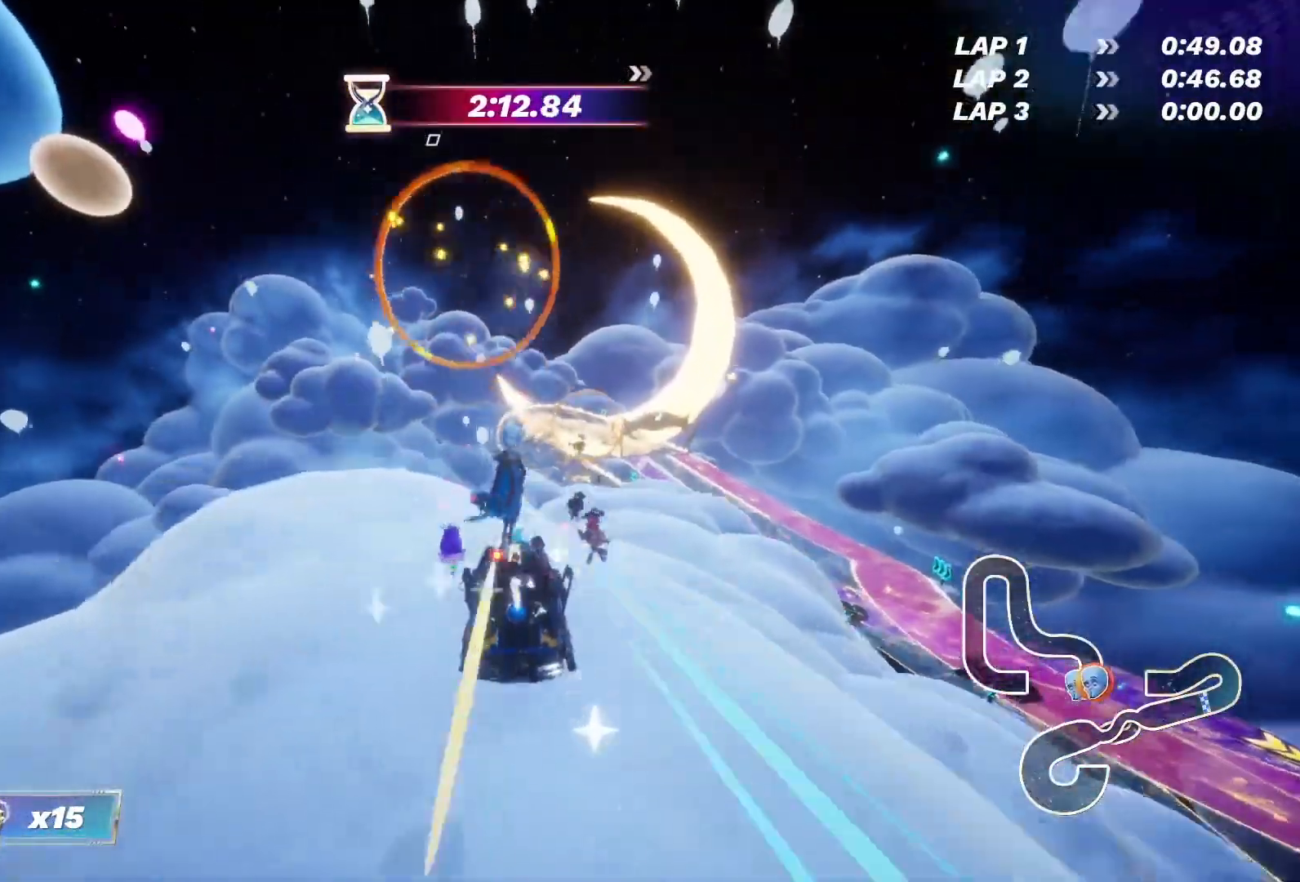
{"buttons": ["R2"], "left_stick": "right", "right_stick": "center", "events": [[33, "CROSS", "up"], [100, "CROSS", "down"], [183, "CROSS", "up"], [250, "CROSS", "down"], [350, "CROSS", "up"], [483, "left_stick", "right"]]}